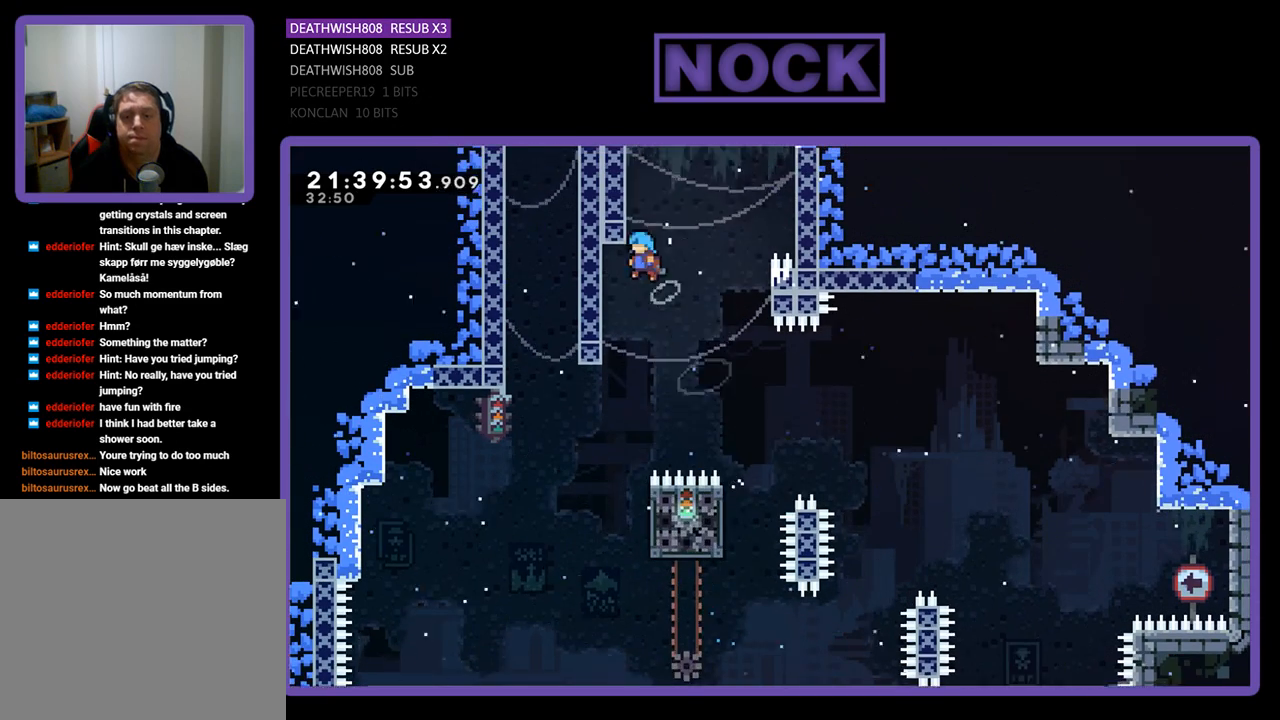
Gameplay with a controller (PlayStation layout); each line is a JSON object with the inputs held at the frame after it. "events" lists button and stick changes between this image and that frame as [ms after this image, input, new state], when the widget could be followed in between.
{"buttons": ["R2"], "left_stick": "center", "right_stick": "center", "events": [[133, "CROSS", "up"], [400, "DPAD_LEFT", "up"], [400, "DPAD_UP", "up"]]}
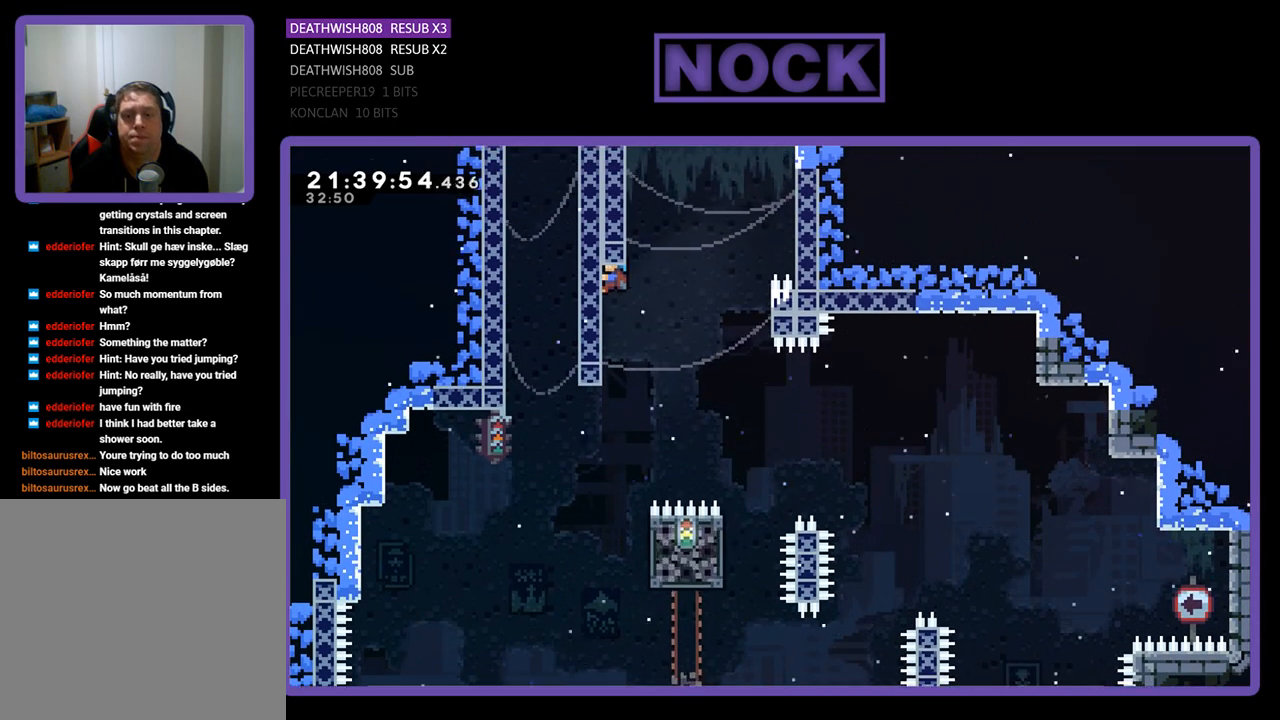
{"buttons": ["CROSS", "R2", "DPAD_UP", "DPAD_LEFT"], "left_stick": "center", "right_stick": "center", "events": [[33, "DPAD_RIGHT", "down"], [167, "CROSS", "down"], [200, "DPAD_UP", "down"], [333, "DPAD_LEFT", "down"], [333, "DPAD_RIGHT", "up"]]}
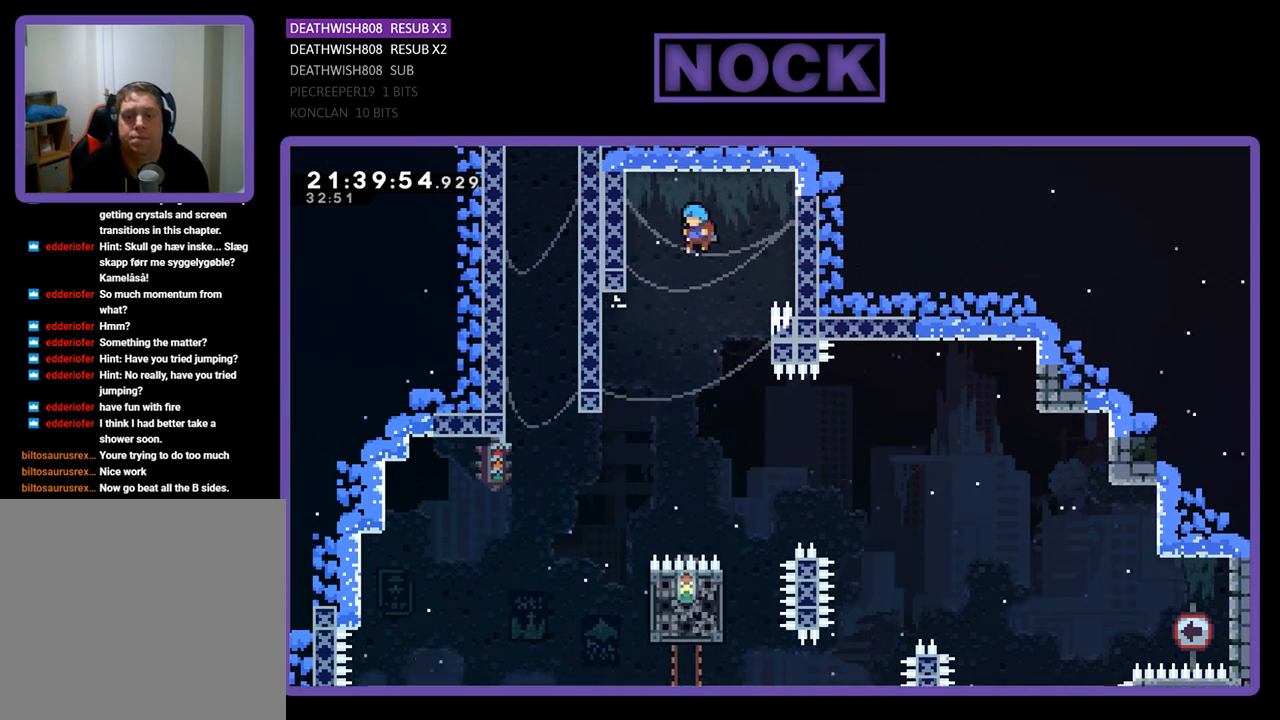
{"buttons": ["R2", "DPAD_UP", "DPAD_LEFT"], "left_stick": "center", "right_stick": "center", "events": [[467, "CROSS", "up"]]}
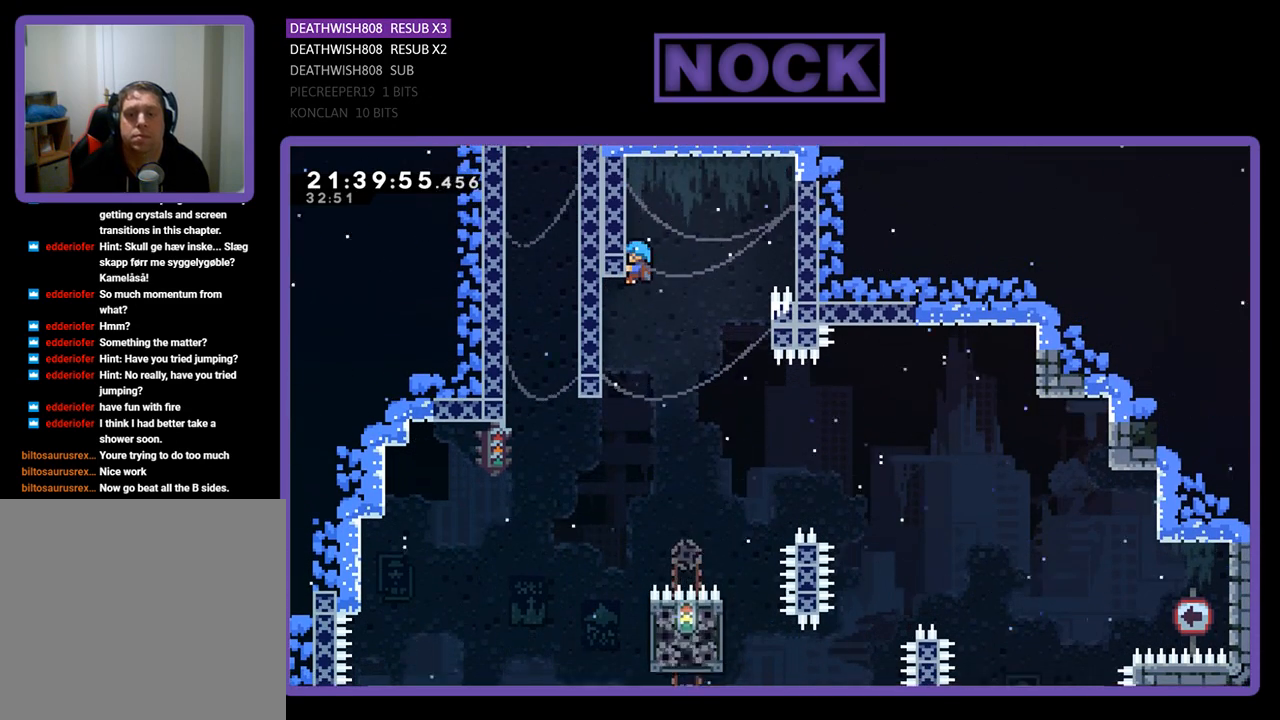
{"buttons": ["R2"], "left_stick": "center", "right_stick": "center", "events": [[33, "DPAD_LEFT", "up"], [33, "DPAD_UP", "up"]]}
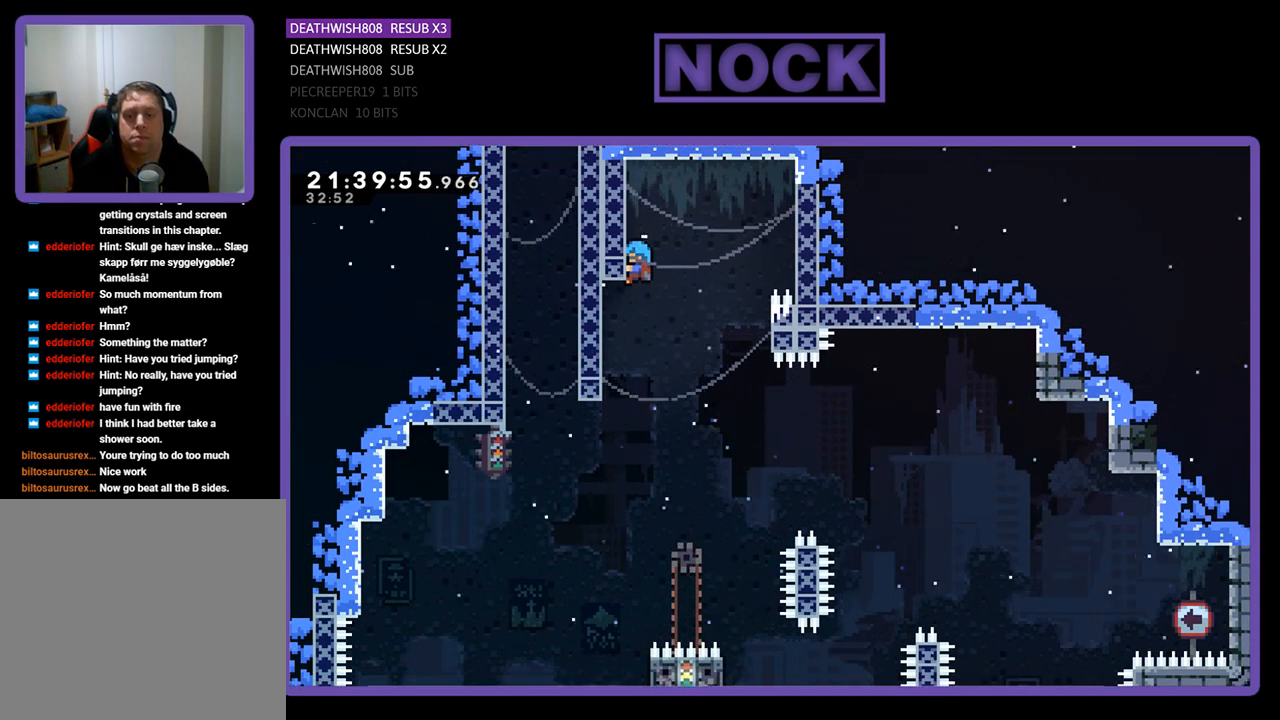
{"buttons": ["R2"], "left_stick": "center", "right_stick": "center", "events": []}
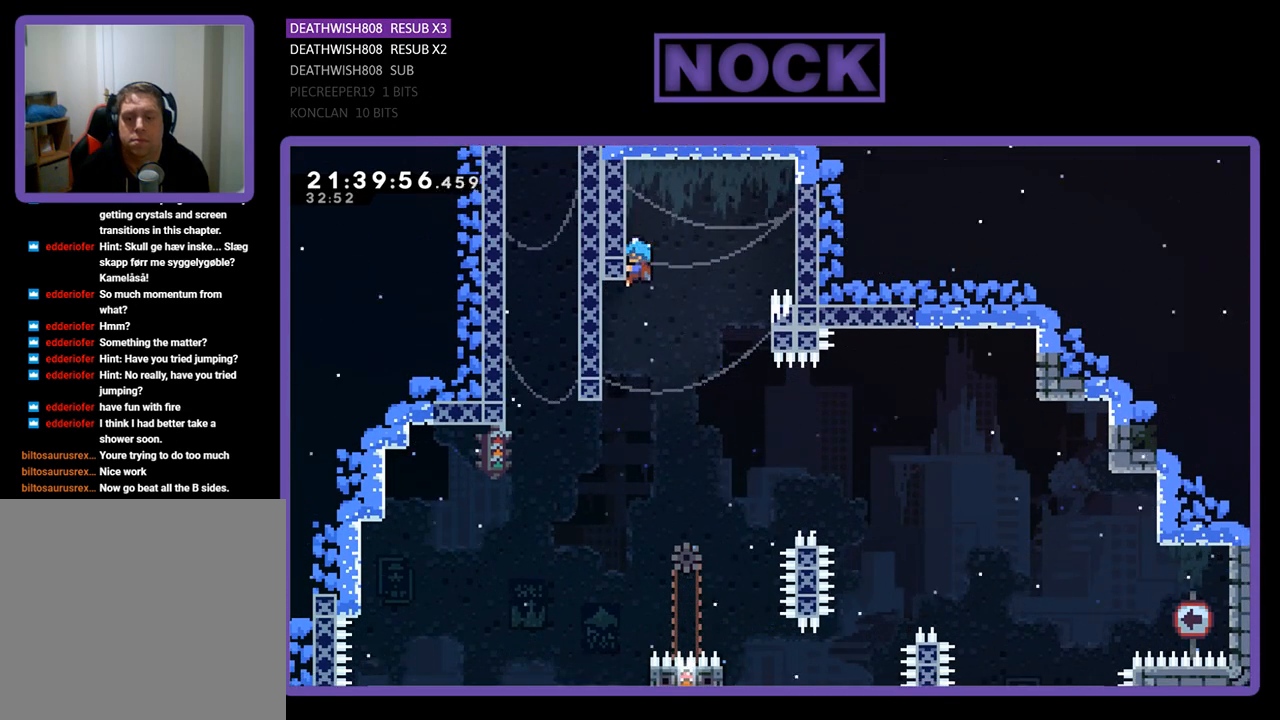
{"buttons": ["DPAD_LEFT"], "left_stick": "center", "right_stick": "center", "events": [[233, "R2", "up"], [333, "DPAD_LEFT", "down"]]}
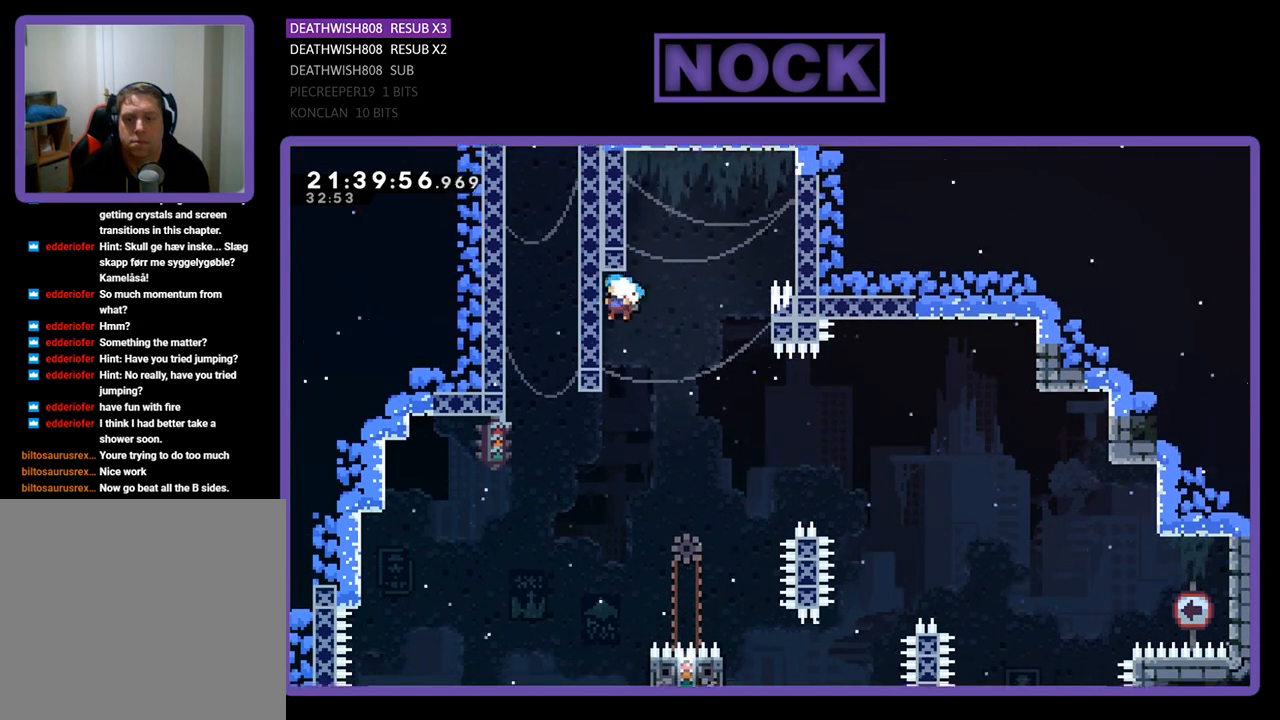
{"buttons": ["R2"], "left_stick": "center", "right_stick": "center", "events": [[33, "DPAD_LEFT", "up"], [167, "R2", "down"]]}
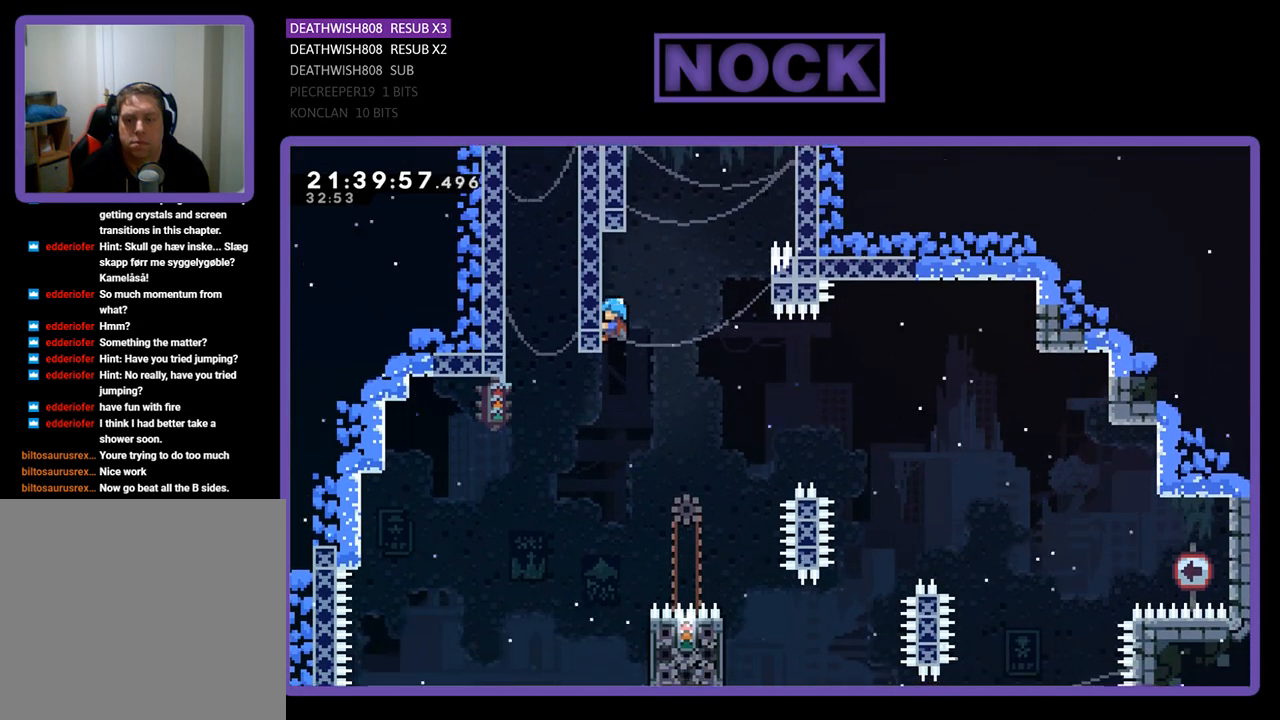
{"buttons": [], "left_stick": "center", "right_stick": "center", "events": [[367, "R2", "up"]]}
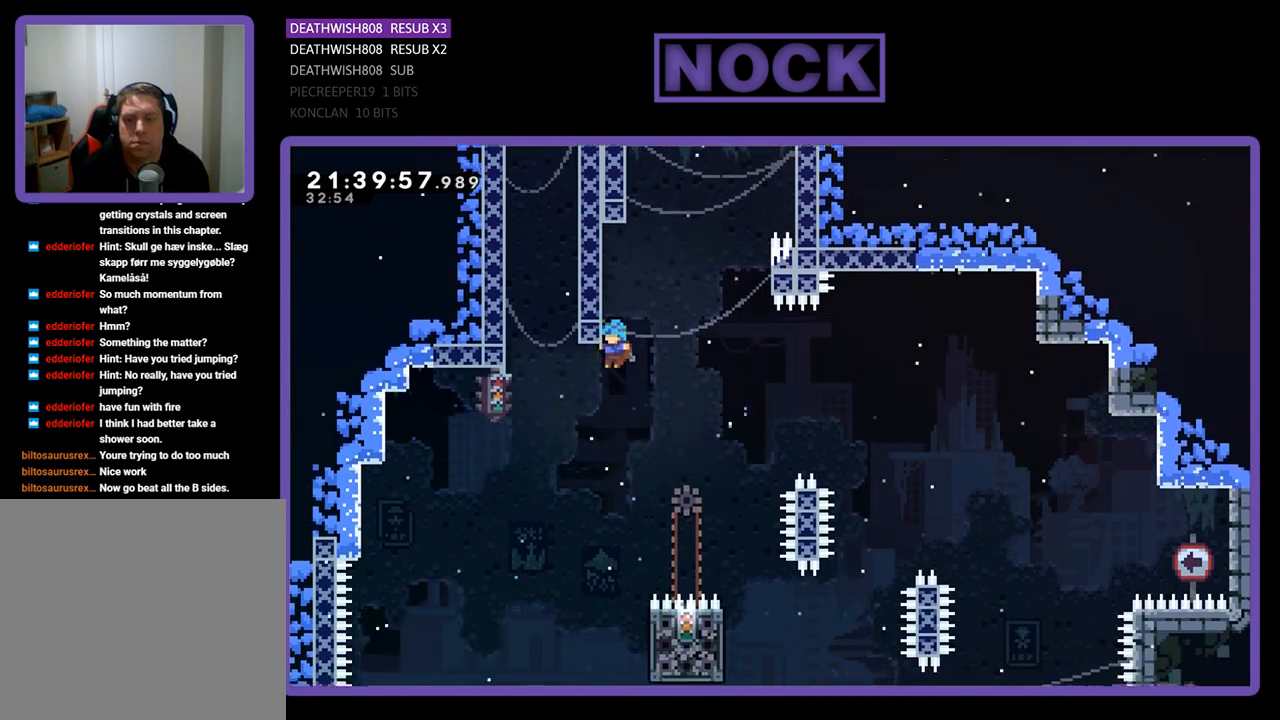
{"buttons": ["R2"], "left_stick": "center", "right_stick": "center", "events": [[467, "R2", "down"]]}
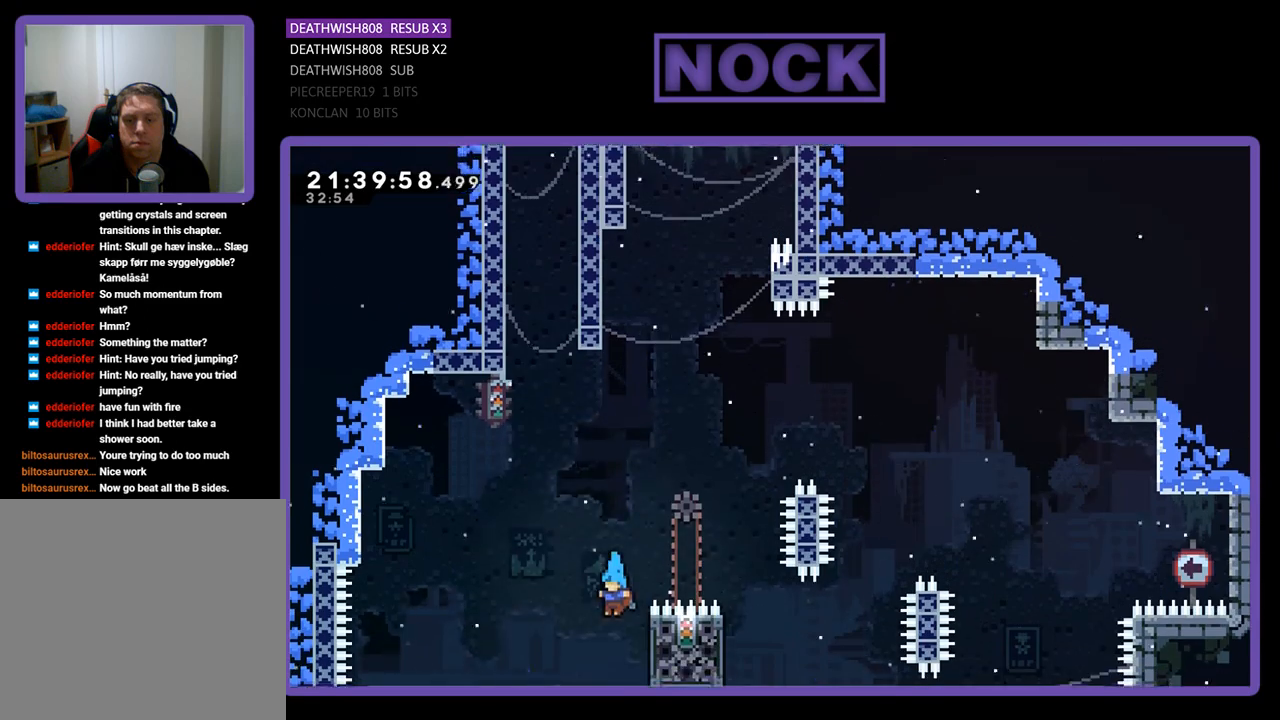
{"buttons": ["R2"], "left_stick": "center", "right_stick": "center", "events": [[33, "DPAD_RIGHT", "down"], [300, "DPAD_UP", "down"], [367, "DPAD_RIGHT", "up"], [433, "DPAD_UP", "up"]]}
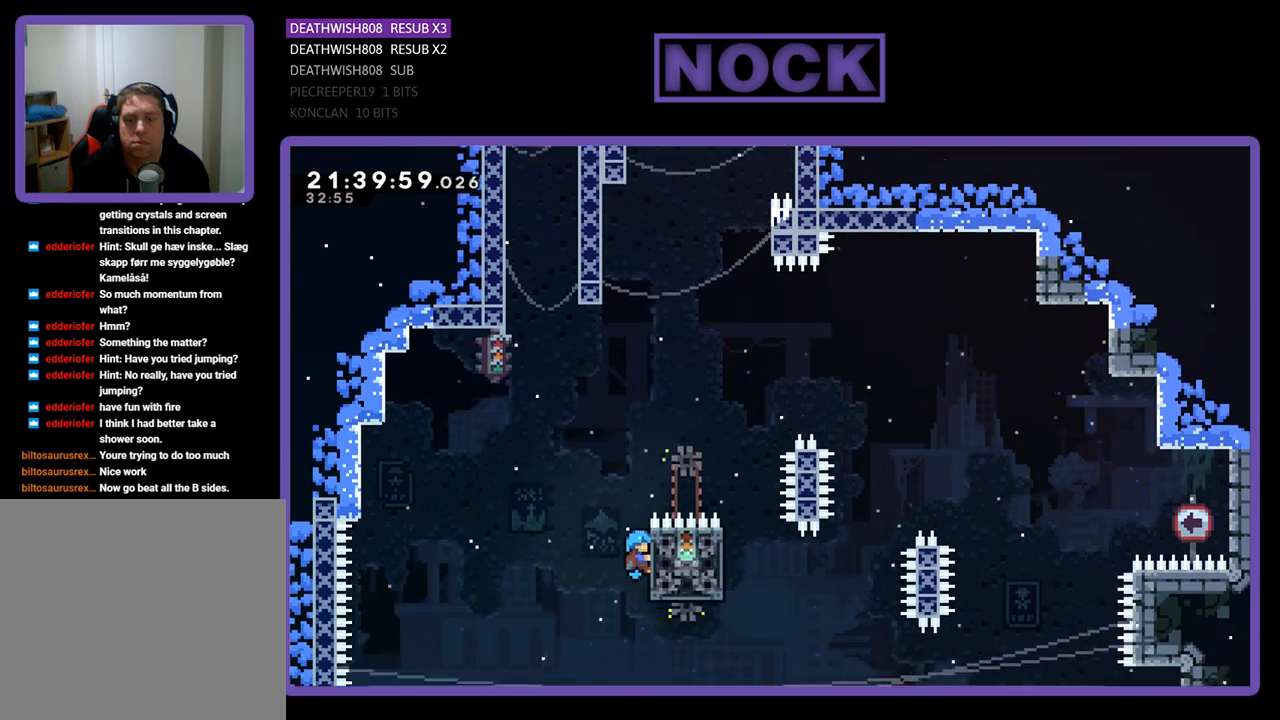
{"buttons": ["CROSS", "R2", "DPAD_UP", "DPAD_LEFT"], "left_stick": "center", "right_stick": "center", "events": [[100, "DPAD_LEFT", "down"], [133, "DPAD_UP", "down"], [200, "CROSS", "down"]]}
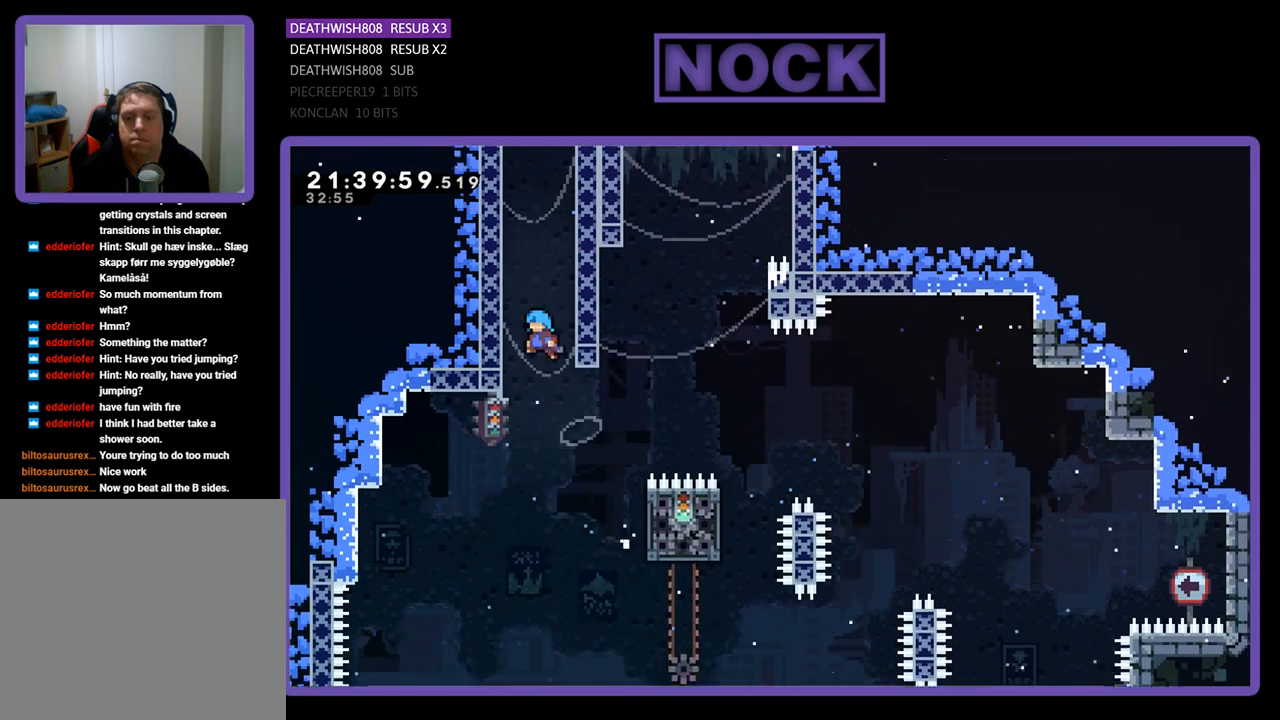
{"buttons": ["DPAD_RIGHT"], "left_stick": "center", "right_stick": "center", "events": [[233, "CROSS", "up"], [333, "CROSS", "down"], [433, "DPAD_LEFT", "up"], [433, "R2", "up"], [467, "CROSS", "up"], [467, "DPAD_RIGHT", "down"], [500, "DPAD_UP", "up"]]}
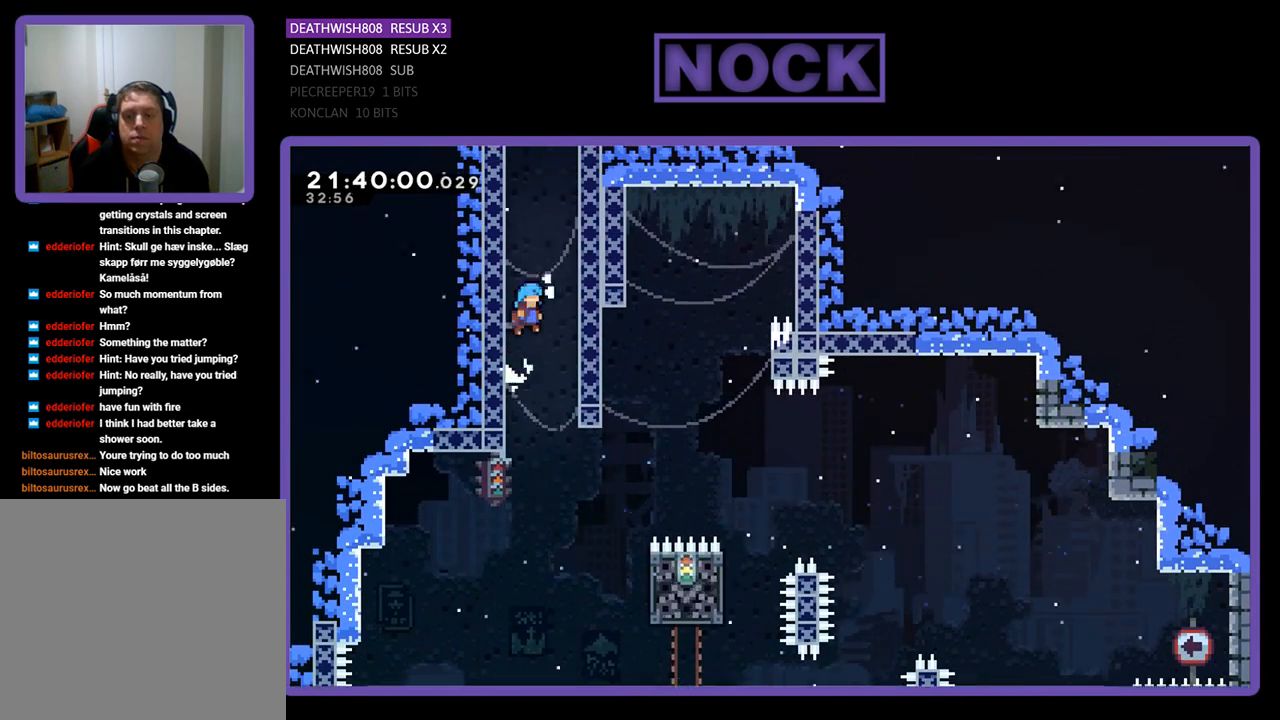
{"buttons": ["CROSS", "DPAD_RIGHT"], "left_stick": "center", "right_stick": "center", "events": [[33, "CROSS", "down"], [167, "CROSS", "up"], [233, "CROSS", "down"], [367, "CROSS", "up"], [433, "CROSS", "down"]]}
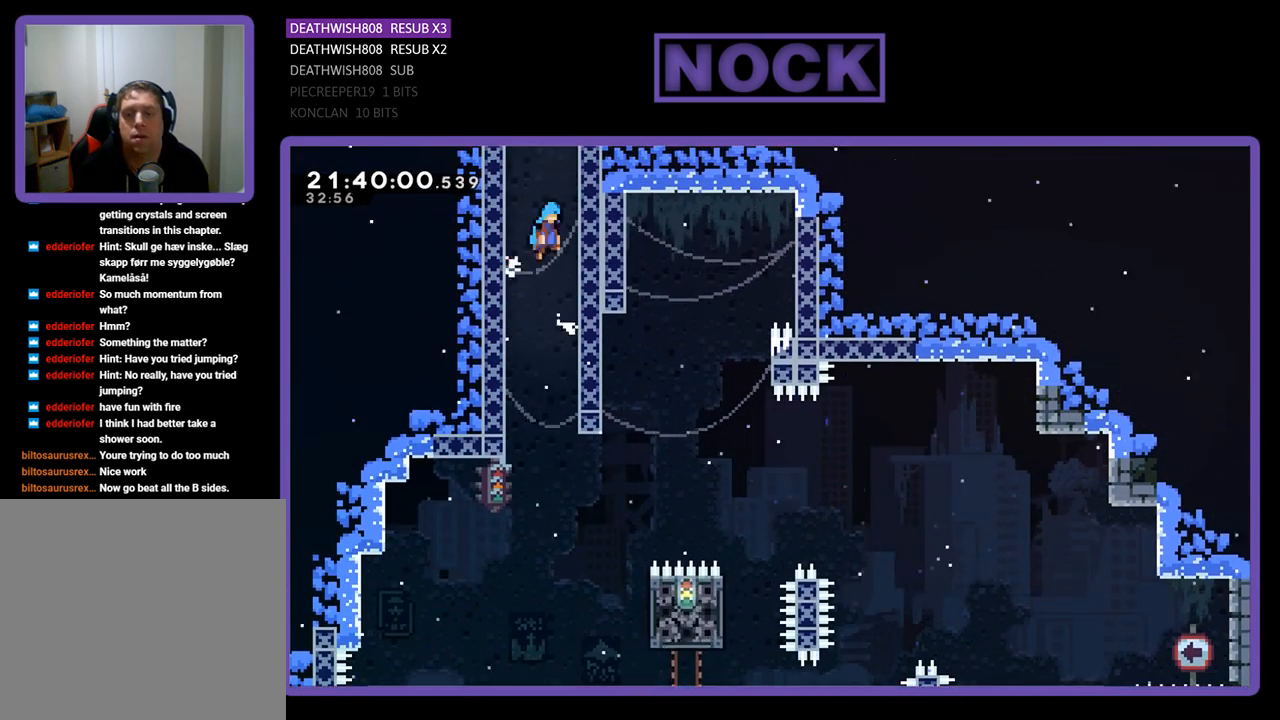
{"buttons": ["DPAD_RIGHT"], "left_stick": "center", "right_stick": "center", "events": [[67, "CROSS", "up"], [133, "CROSS", "down"], [267, "CROSS", "up"], [333, "CROSS", "down"], [467, "CROSS", "up"]]}
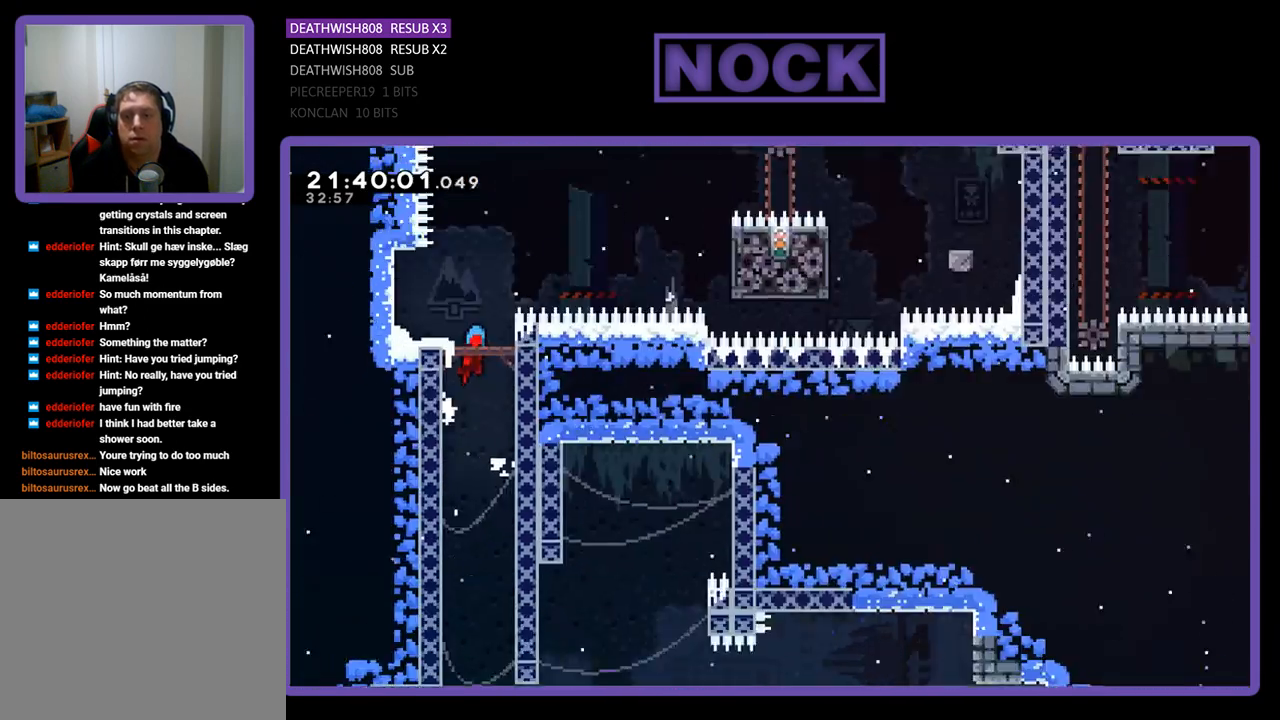
{"buttons": ["DPAD_RIGHT"], "left_stick": "center", "right_stick": "center", "events": [[33, "CROSS", "down"], [167, "CROSS", "up"], [233, "CROSS", "down"], [400, "CROSS", "up"]]}
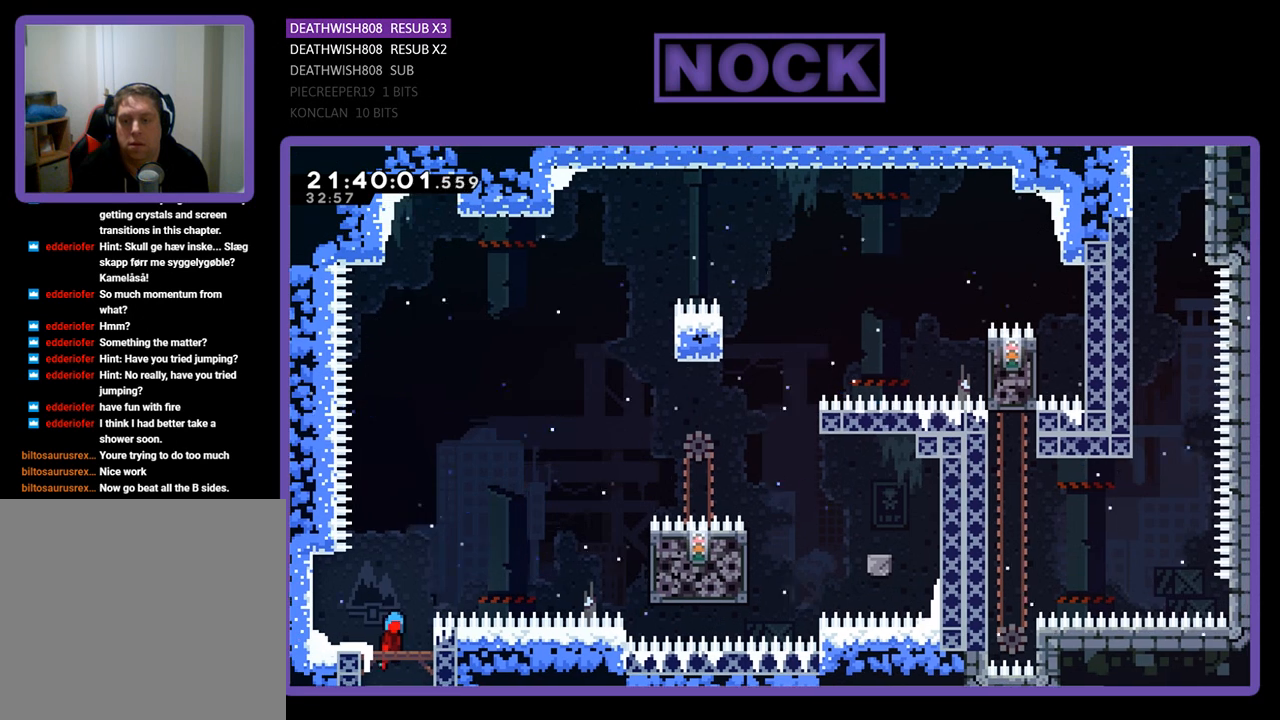
{"buttons": [], "left_stick": "center", "right_stick": "center", "events": [[67, "DPAD_RIGHT", "up"], [267, "R2", "down"], [500, "R2", "up"]]}
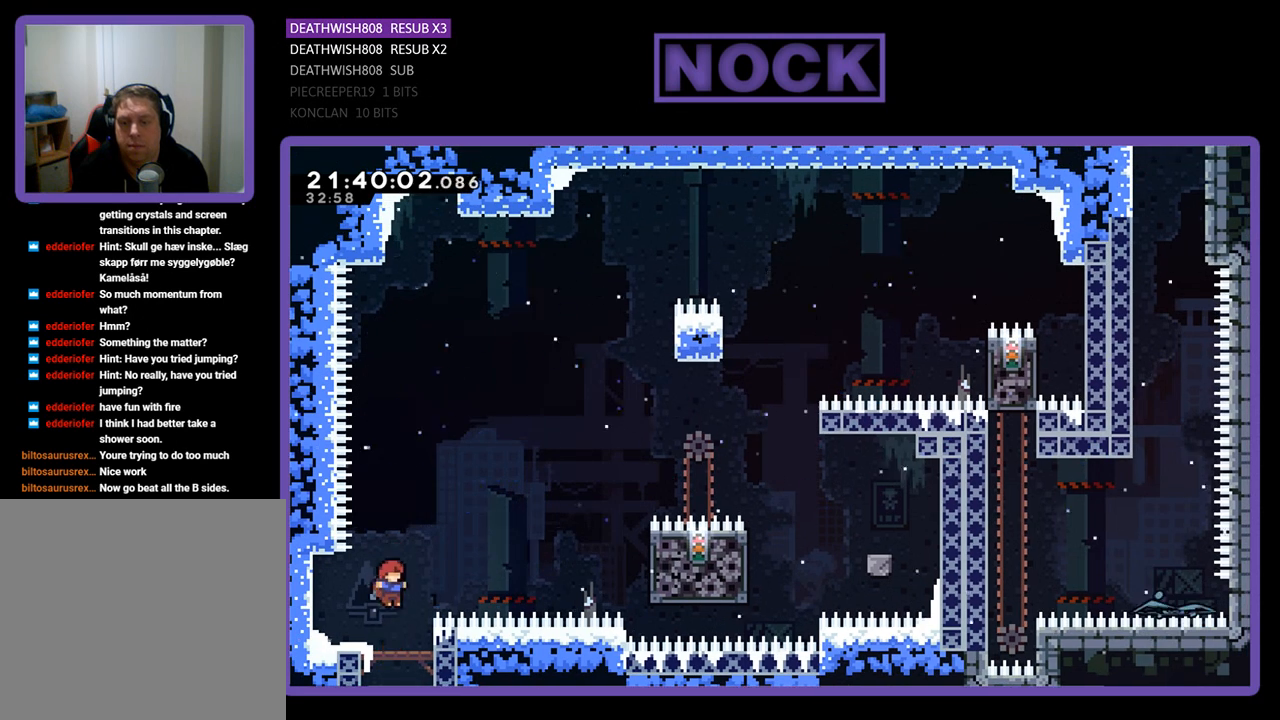
{"buttons": [], "left_stick": "center", "right_stick": "center", "events": []}
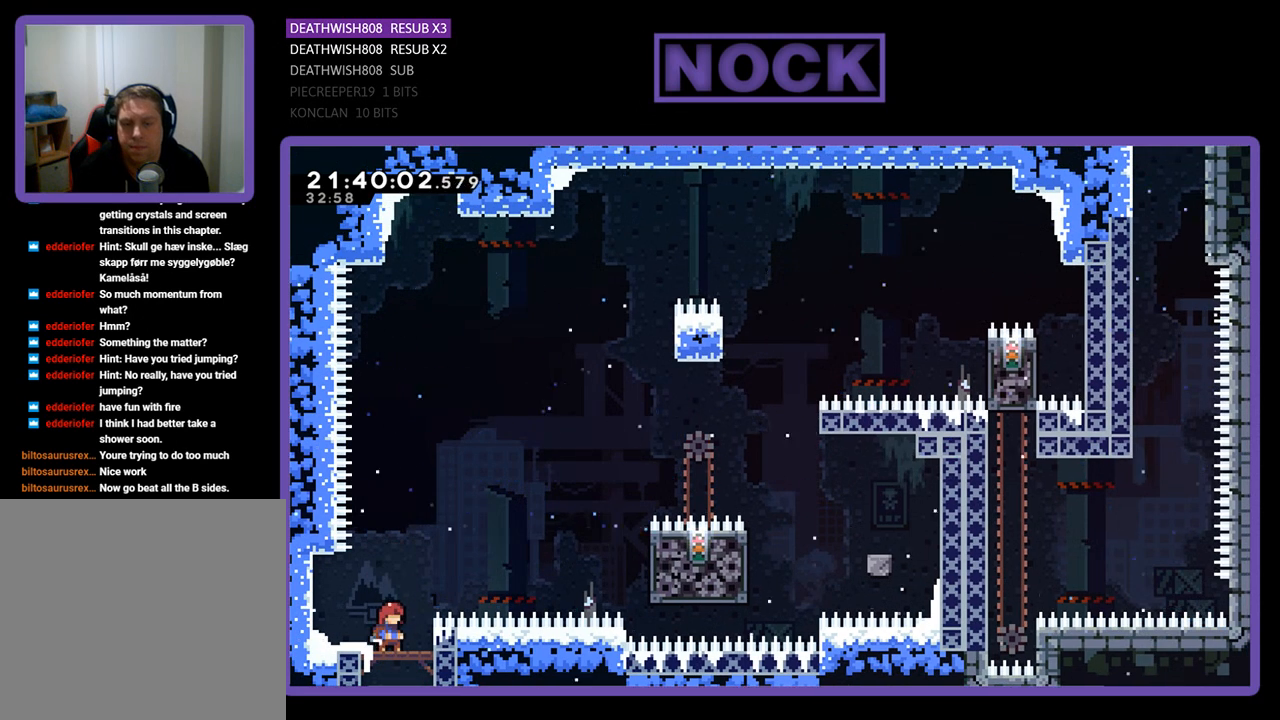
{"buttons": [], "left_stick": "center", "right_stick": "center", "events": []}
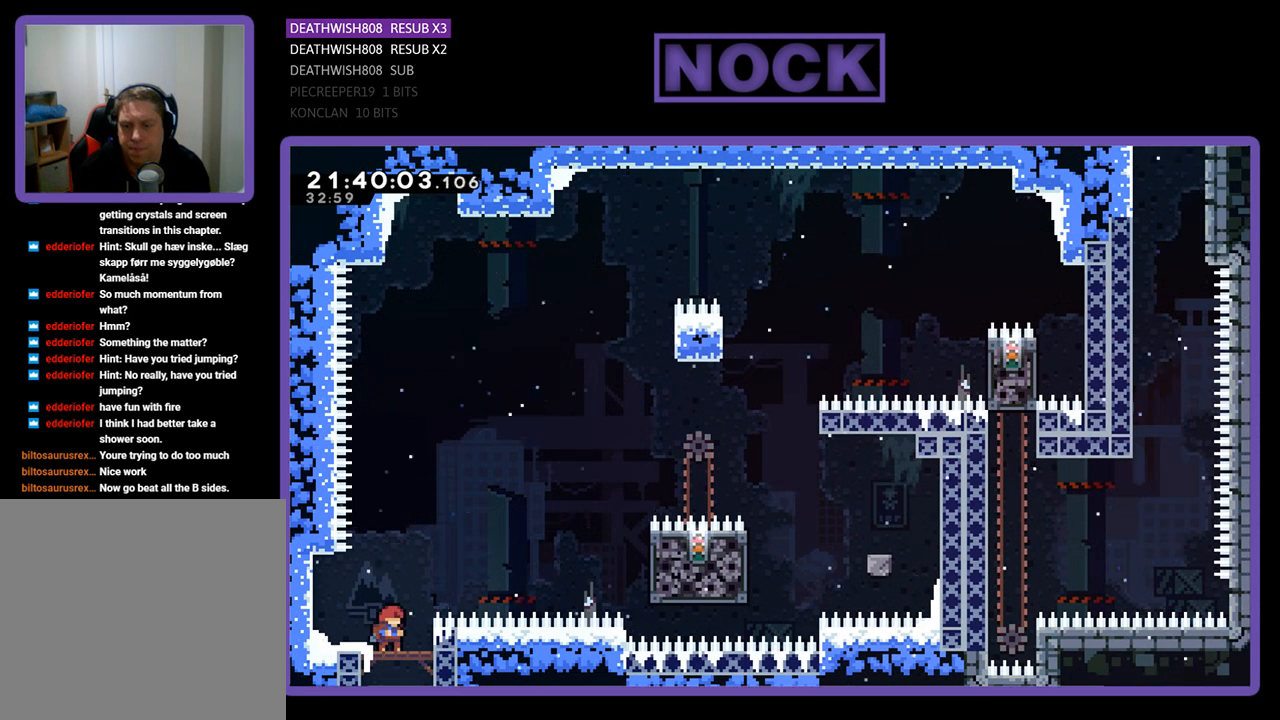
{"buttons": ["DPAD_RIGHT"], "left_stick": "center", "right_stick": "center", "events": [[33, "DPAD_RIGHT", "down"], [133, "DPAD_RIGHT", "up"], [500, "DPAD_RIGHT", "down"]]}
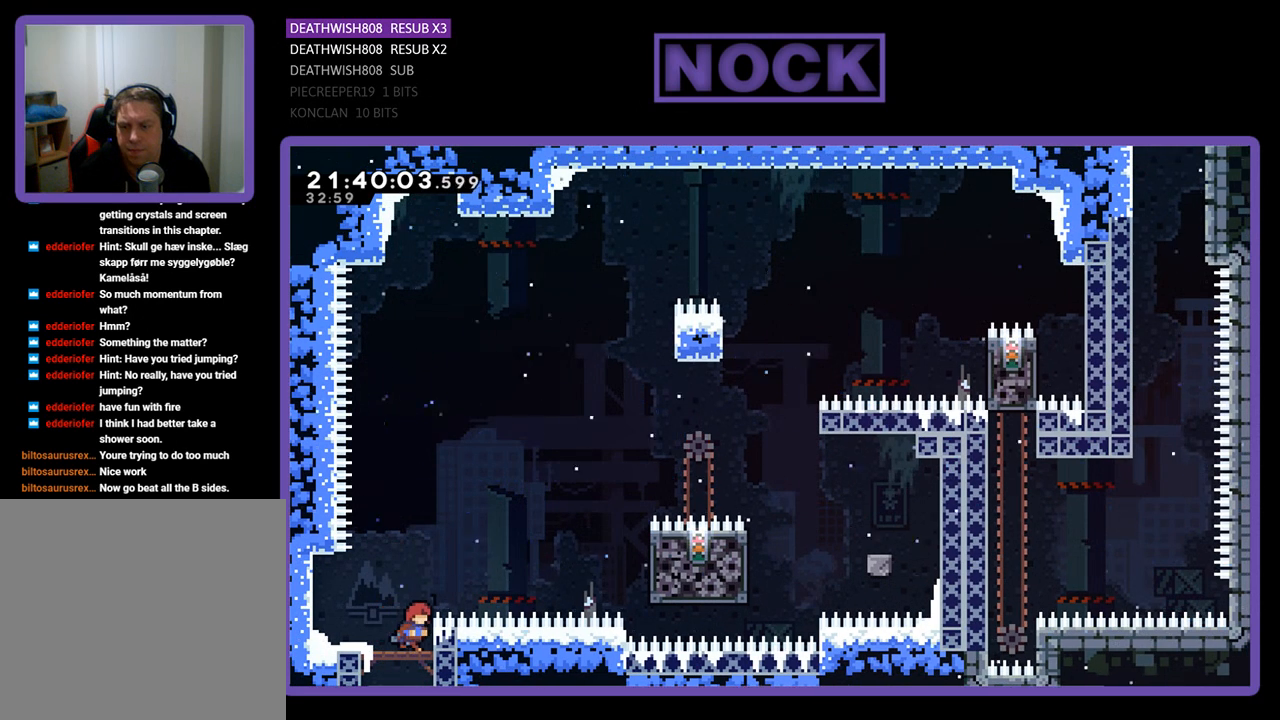
{"buttons": [], "left_stick": "center", "right_stick": "center", "events": [[133, "DPAD_RIGHT", "up"]]}
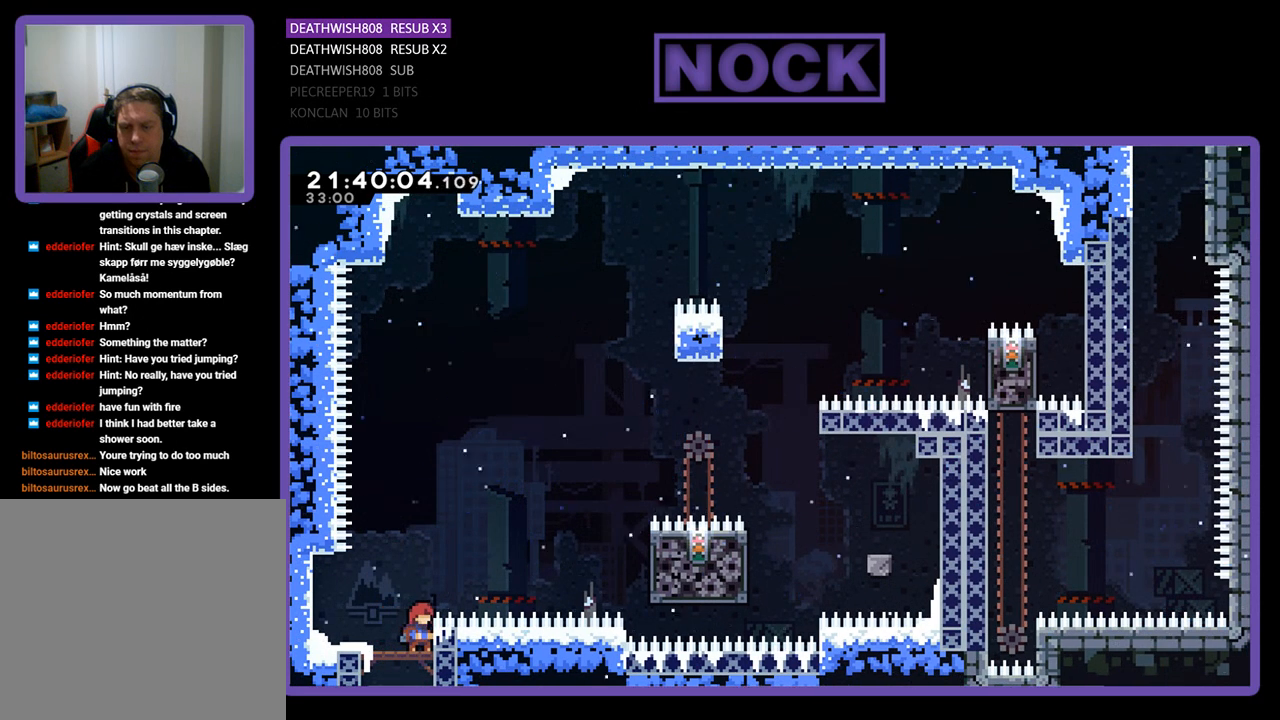
{"buttons": ["R2"], "left_stick": "center", "right_stick": "center", "events": [[100, "R2", "down"]]}
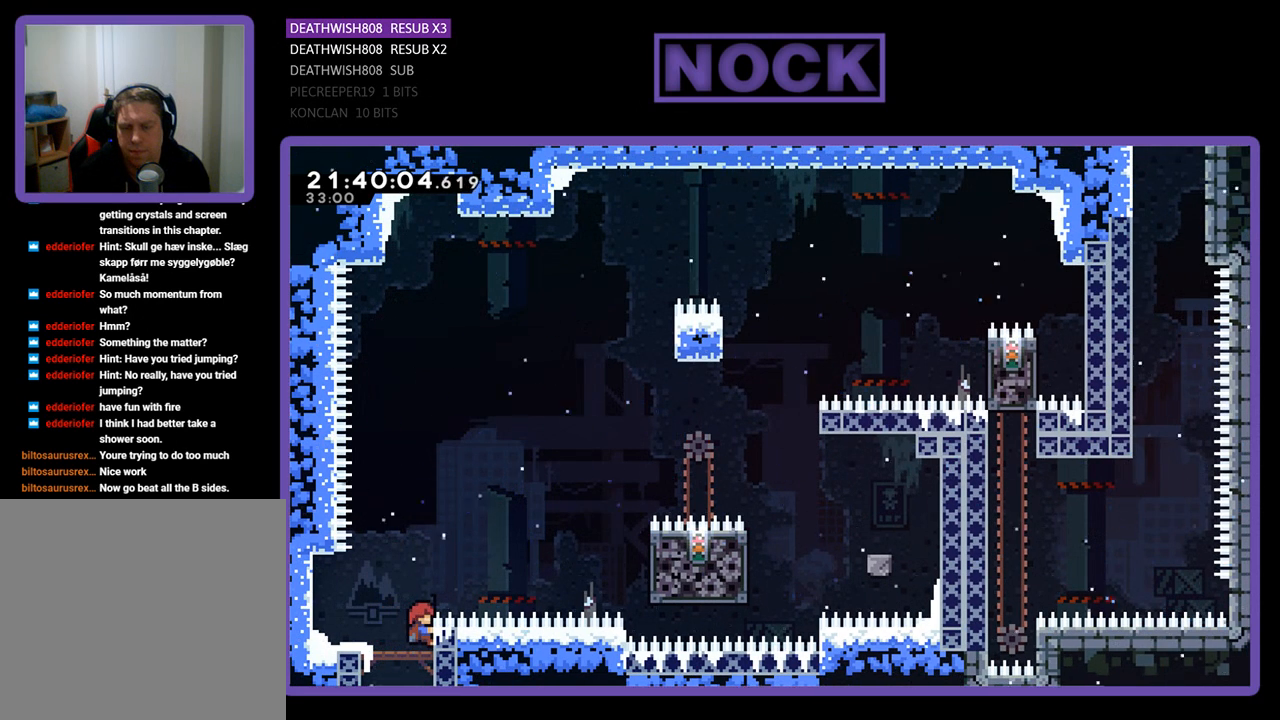
{"buttons": ["R2"], "left_stick": "center", "right_stick": "center", "events": []}
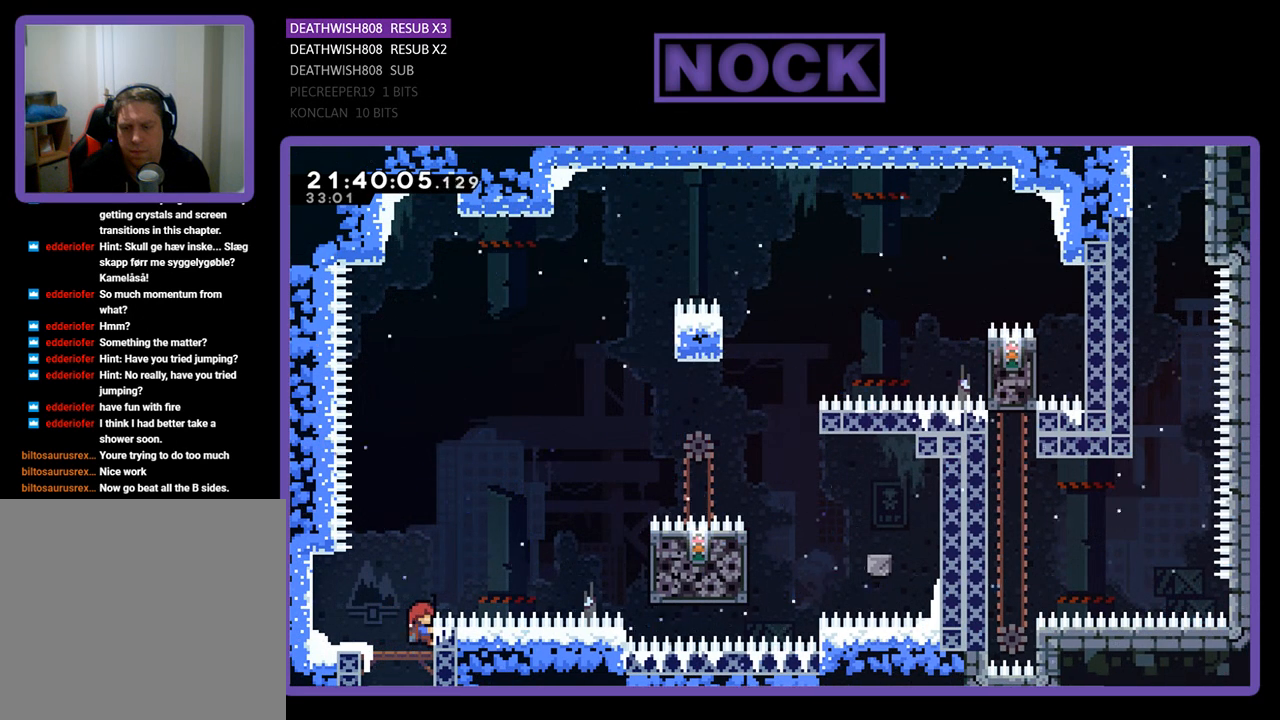
{"buttons": ["SQUARE", "R2", "DPAD_RIGHT"], "left_stick": "center", "right_stick": "center", "events": [[33, "CROSS", "down"], [100, "DPAD_RIGHT", "down"], [333, "CROSS", "up"], [433, "SQUARE", "down"]]}
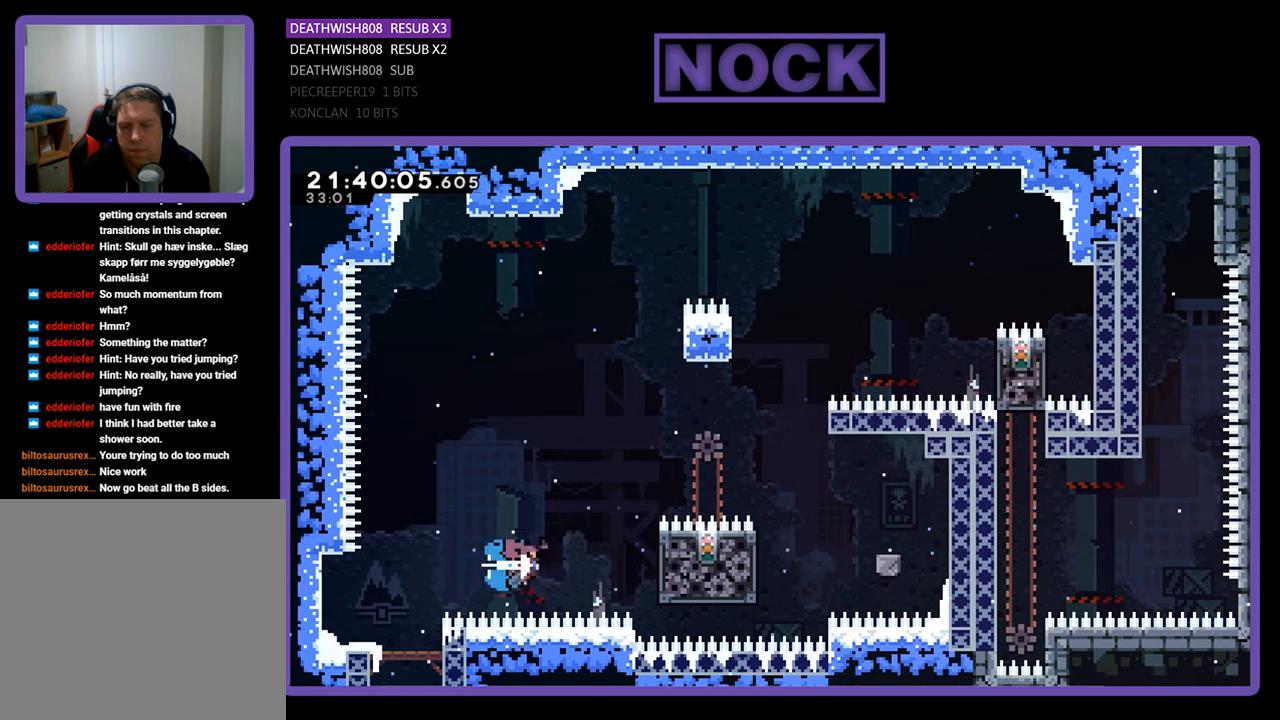
{"buttons": ["R2"], "left_stick": "center", "right_stick": "center", "events": [[167, "SQUARE", "up"], [300, "DPAD_RIGHT", "up"]]}
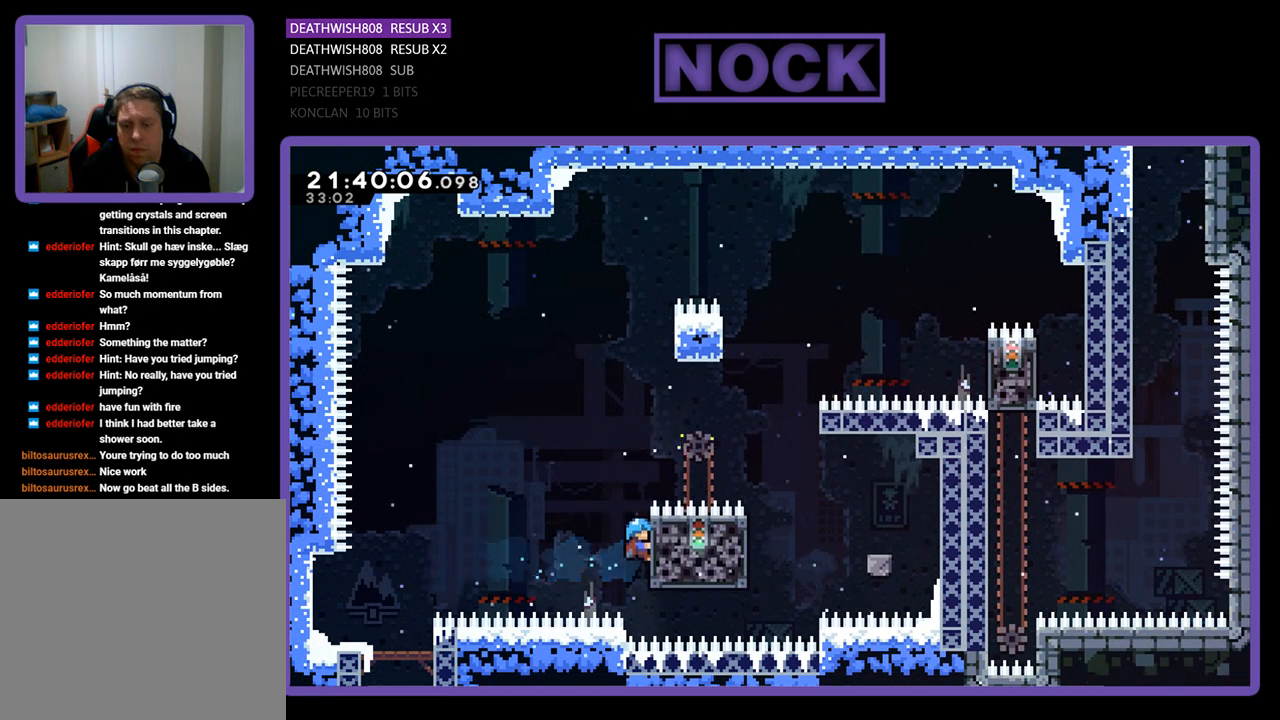
{"buttons": ["R2"], "left_stick": "center", "right_stick": "center", "events": [[33, "DPAD_UP", "down"], [233, "DPAD_UP", "up"]]}
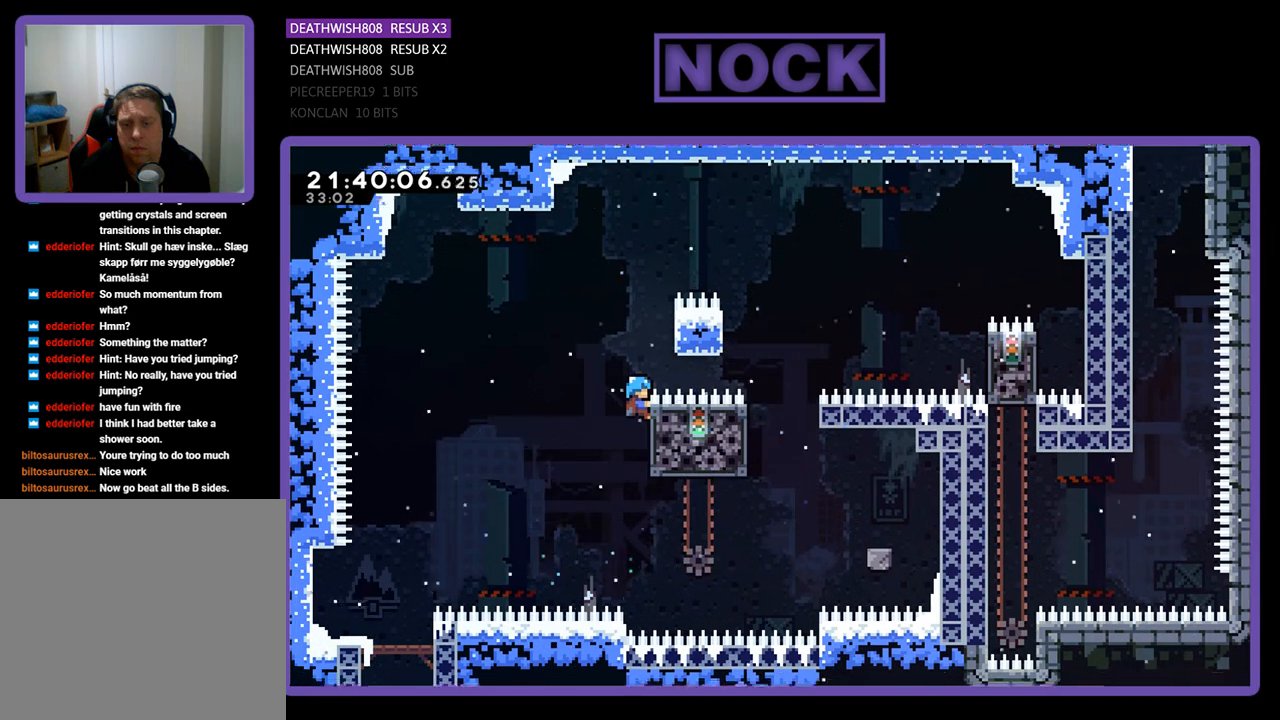
{"buttons": ["R2"], "left_stick": "center", "right_stick": "center", "events": []}
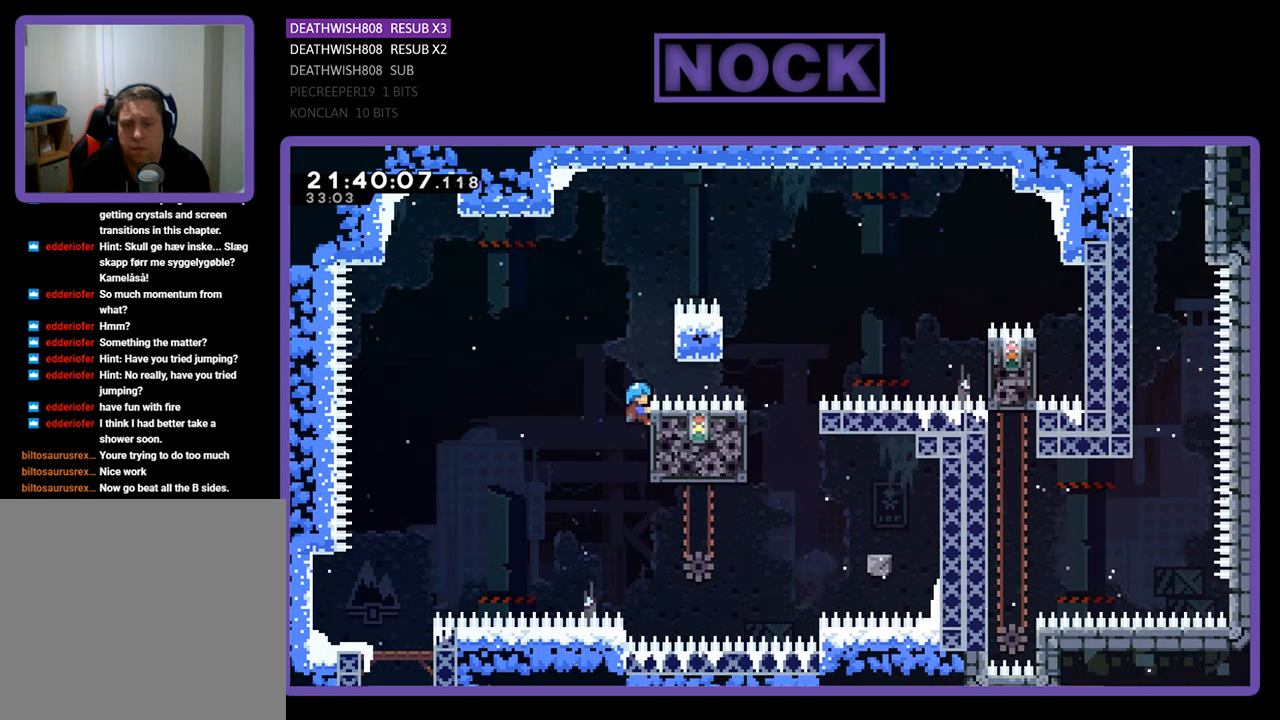
{"buttons": ["R2"], "left_stick": "center", "right_stick": "center", "events": []}
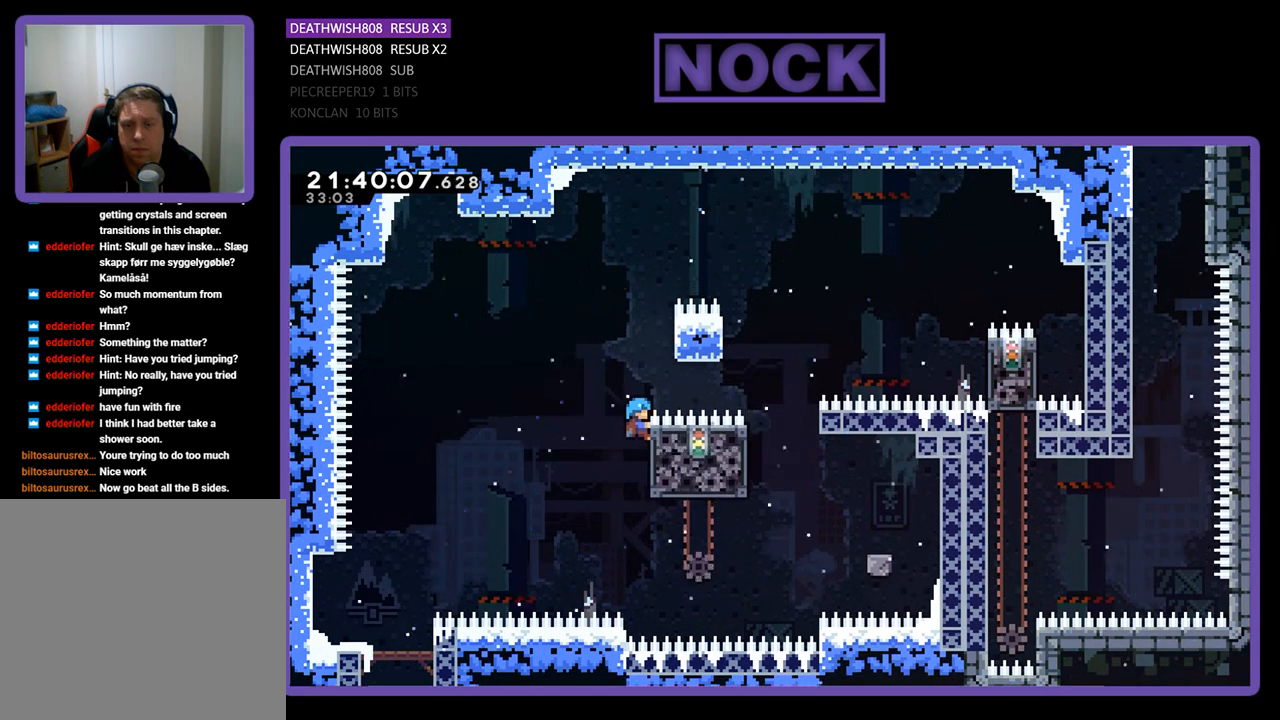
{"buttons": ["R2"], "left_stick": "center", "right_stick": "center", "events": []}
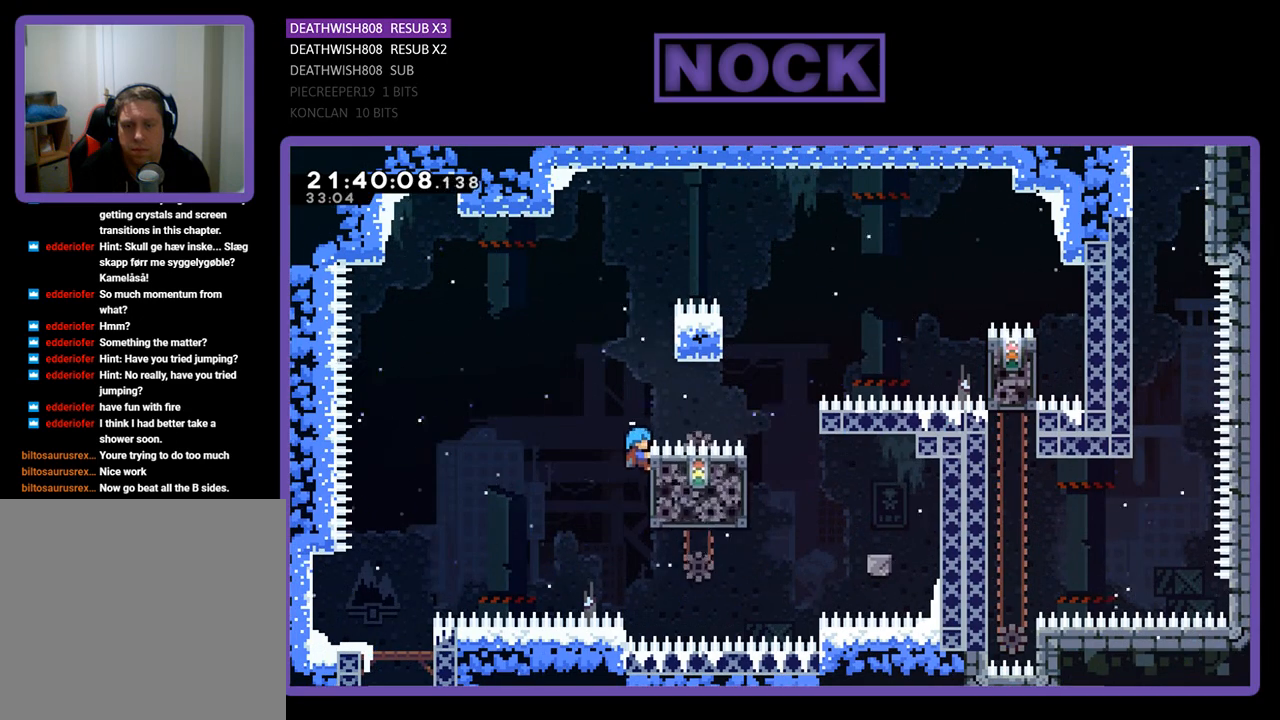
{"buttons": ["CROSS", "R2", "DPAD_RIGHT"], "left_stick": "center", "right_stick": "center", "events": [[267, "DPAD_RIGHT", "down"], [333, "CROSS", "down"]]}
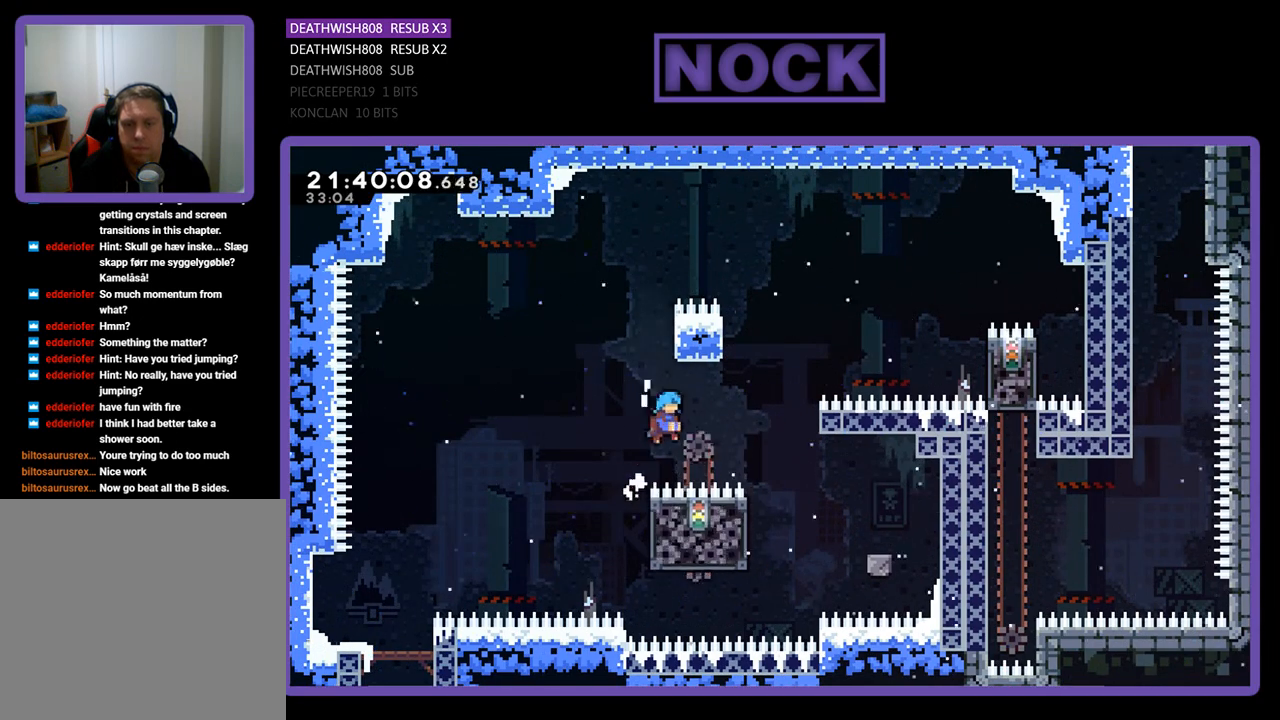
{"buttons": ["R2", "DPAD_LEFT"], "left_stick": "center", "right_stick": "center", "events": [[333, "DPAD_RIGHT", "up"], [367, "CROSS", "up"], [367, "DPAD_LEFT", "down"]]}